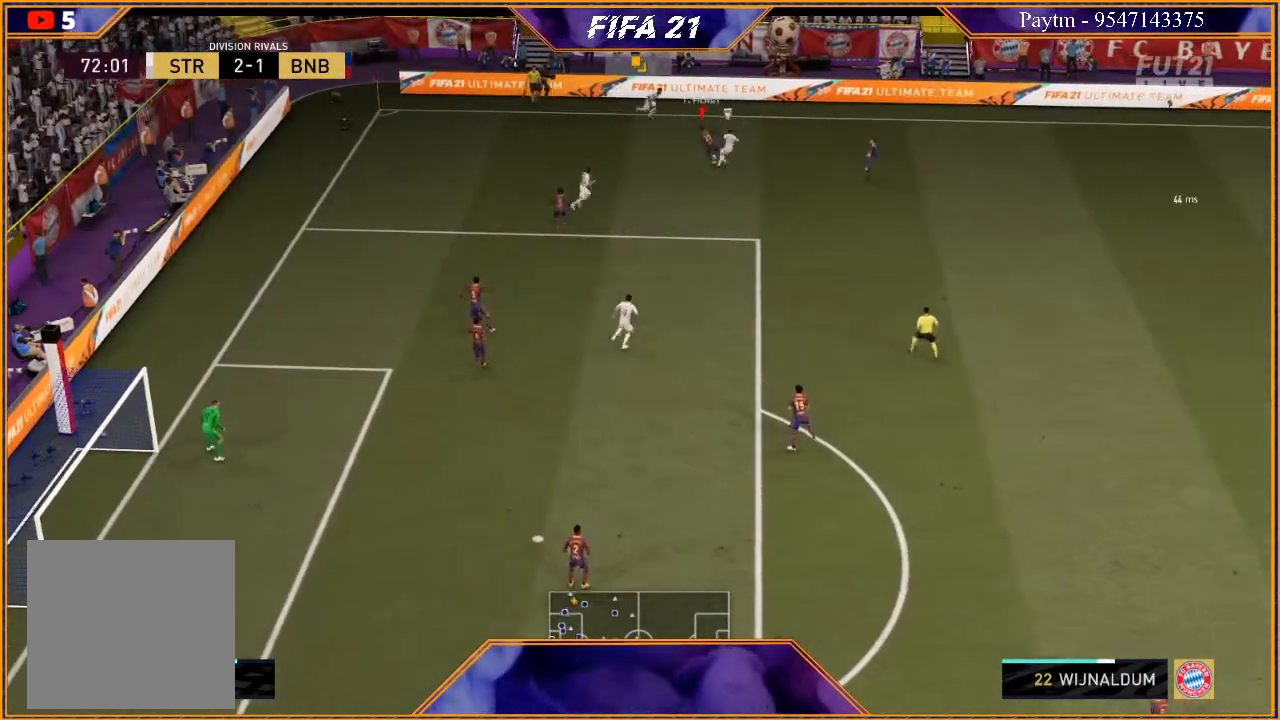
Gameplay with a controller (Xbox layout); each line is a JSON object with the inputs held at the frame after it. "events" lists button and stick changes between this image and that frame as [ms after this image, input, new state], when the widget could be followed in between. Not read: L3.
{"buttons": ["R2"], "left_stick": "right", "right_stick": "center", "events": [[133, "A", "up"], [300, "R2", "down"]]}
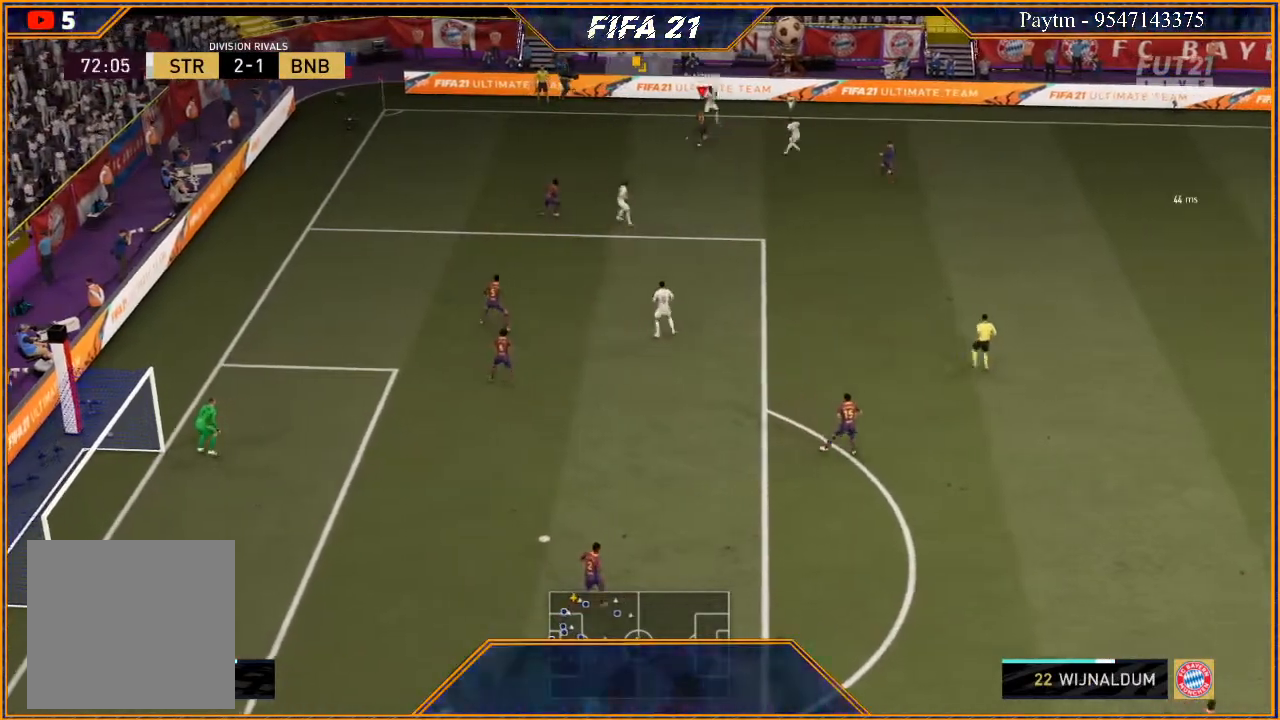
{"buttons": ["R2"], "left_stick": "right", "right_stick": "center", "events": []}
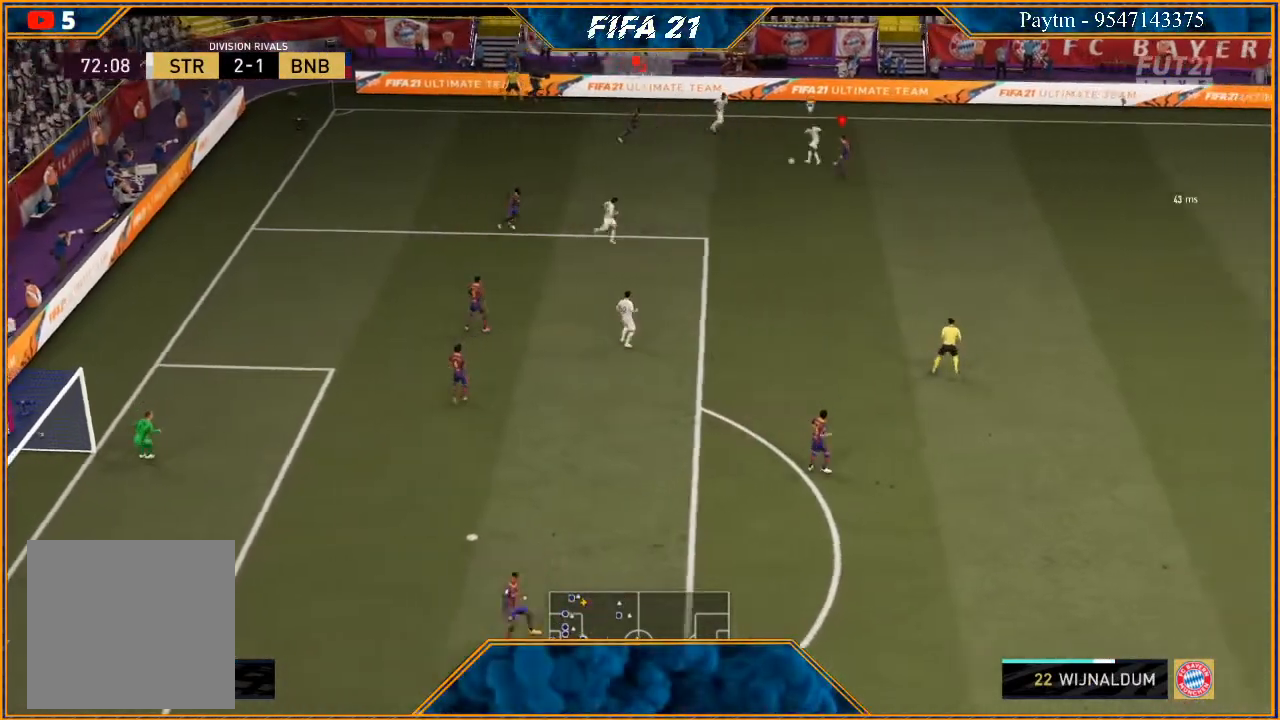
{"buttons": ["R2"], "left_stick": "down-right", "right_stick": "center", "events": [[167, "left_stick", "down-right"]]}
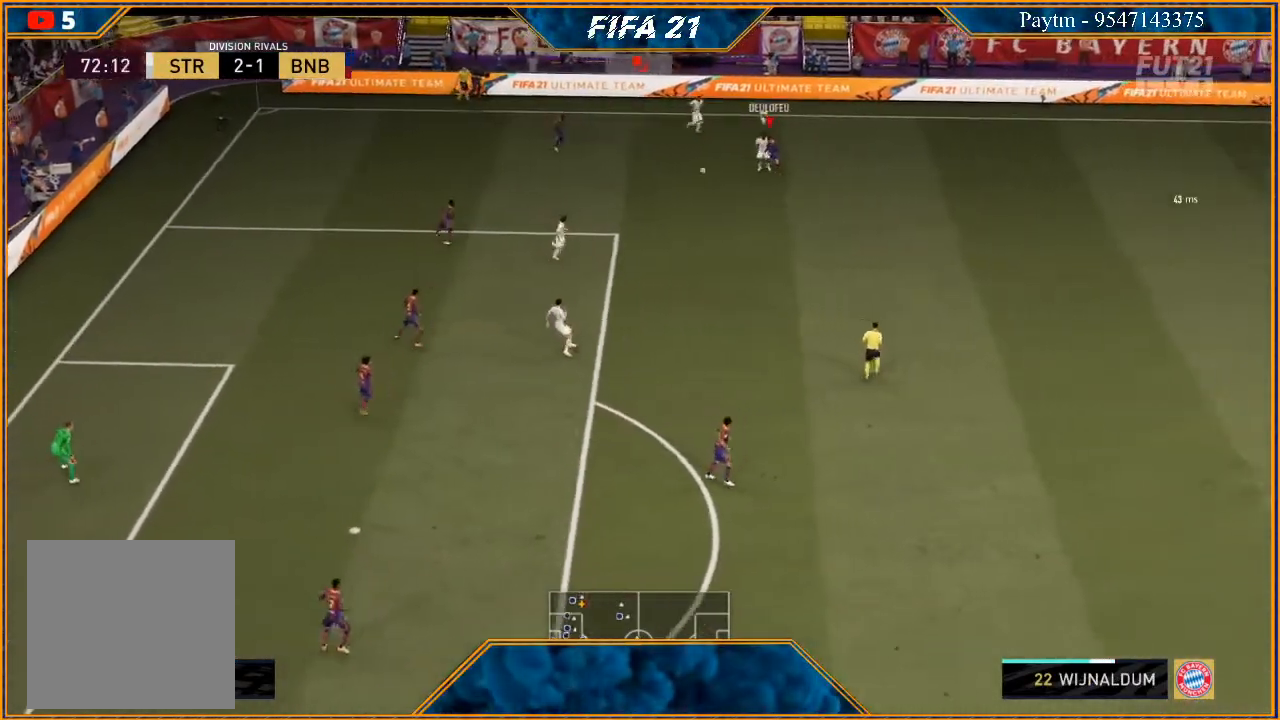
{"buttons": [], "left_stick": "down-right", "right_stick": "center", "events": [[433, "R2", "up"]]}
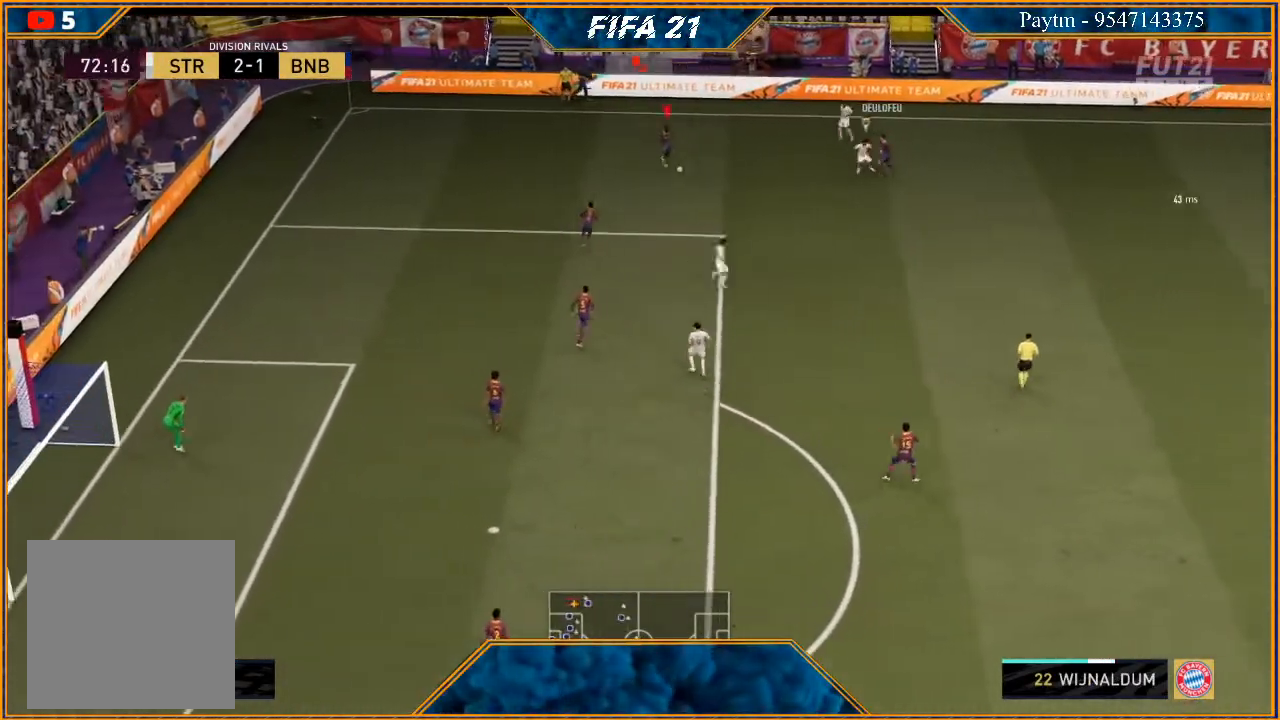
{"buttons": ["R2"], "left_stick": "right", "right_stick": "center", "events": [[133, "Y", "down"], [200, "left_stick", "right"], [333, "Y", "up"], [467, "R2", "down"]]}
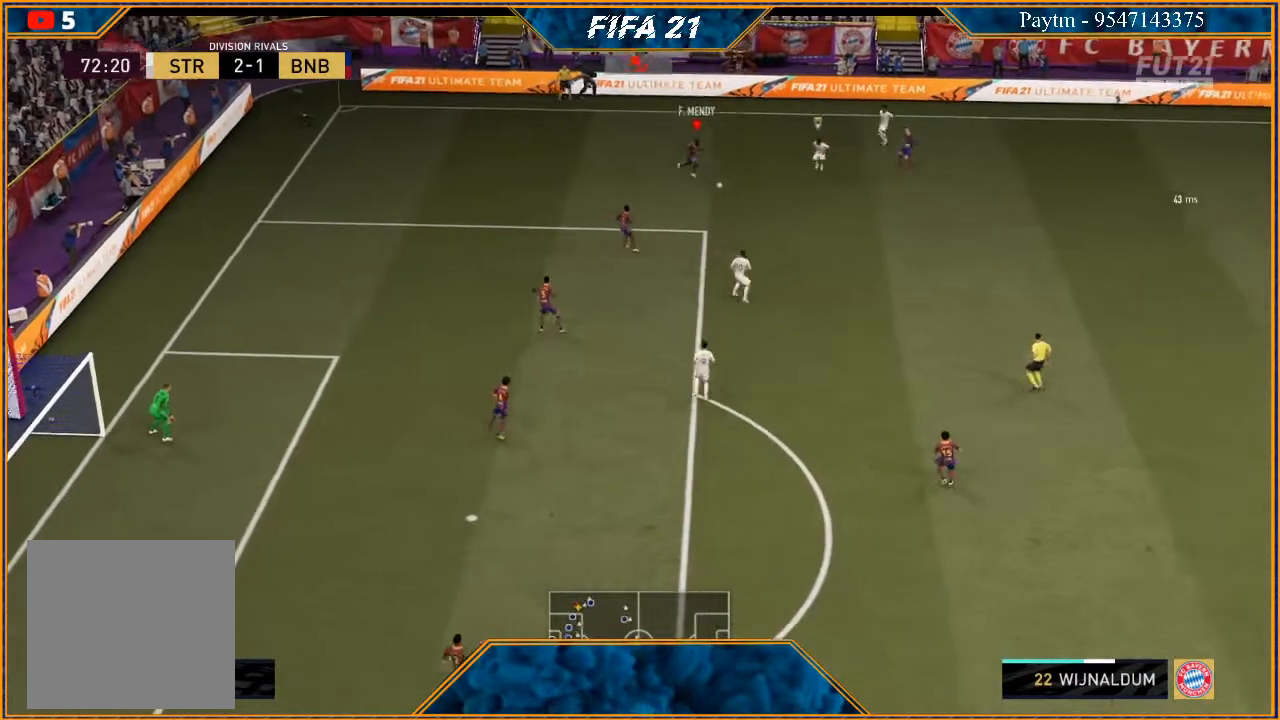
{"buttons": ["R2"], "left_stick": "right", "right_stick": "center", "events": []}
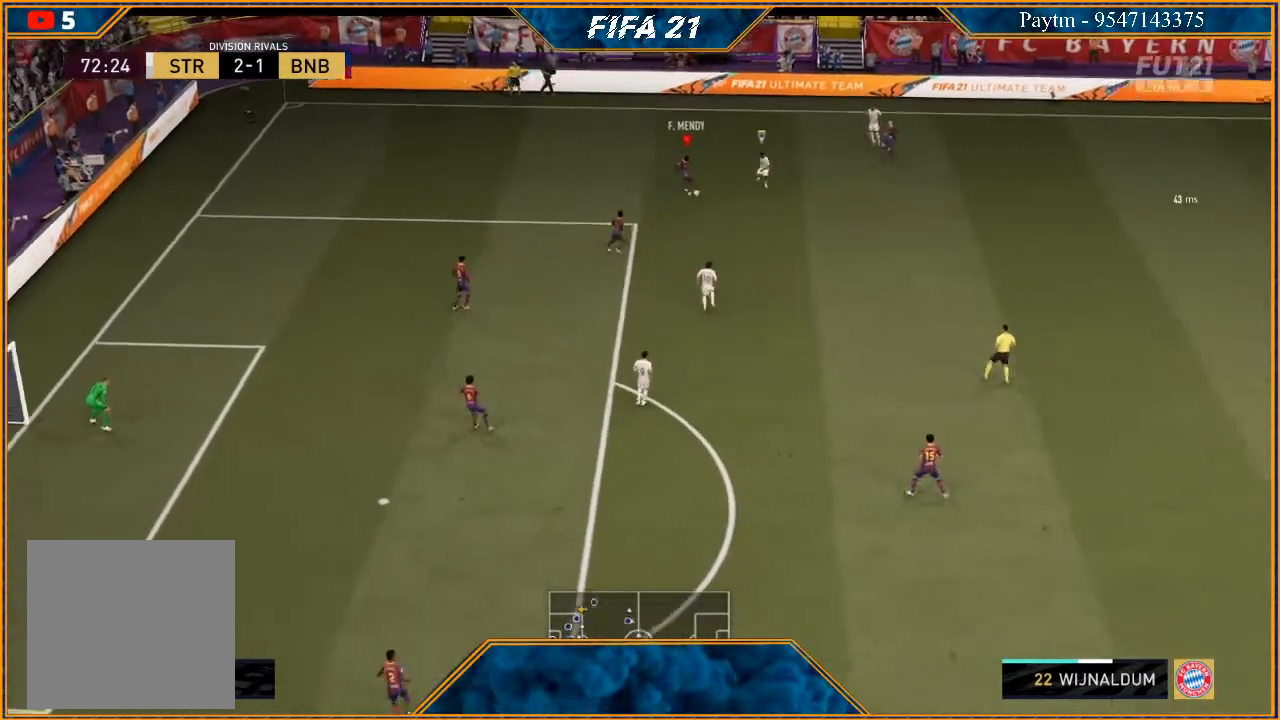
{"buttons": ["R2"], "left_stick": "right", "right_stick": "center", "events": []}
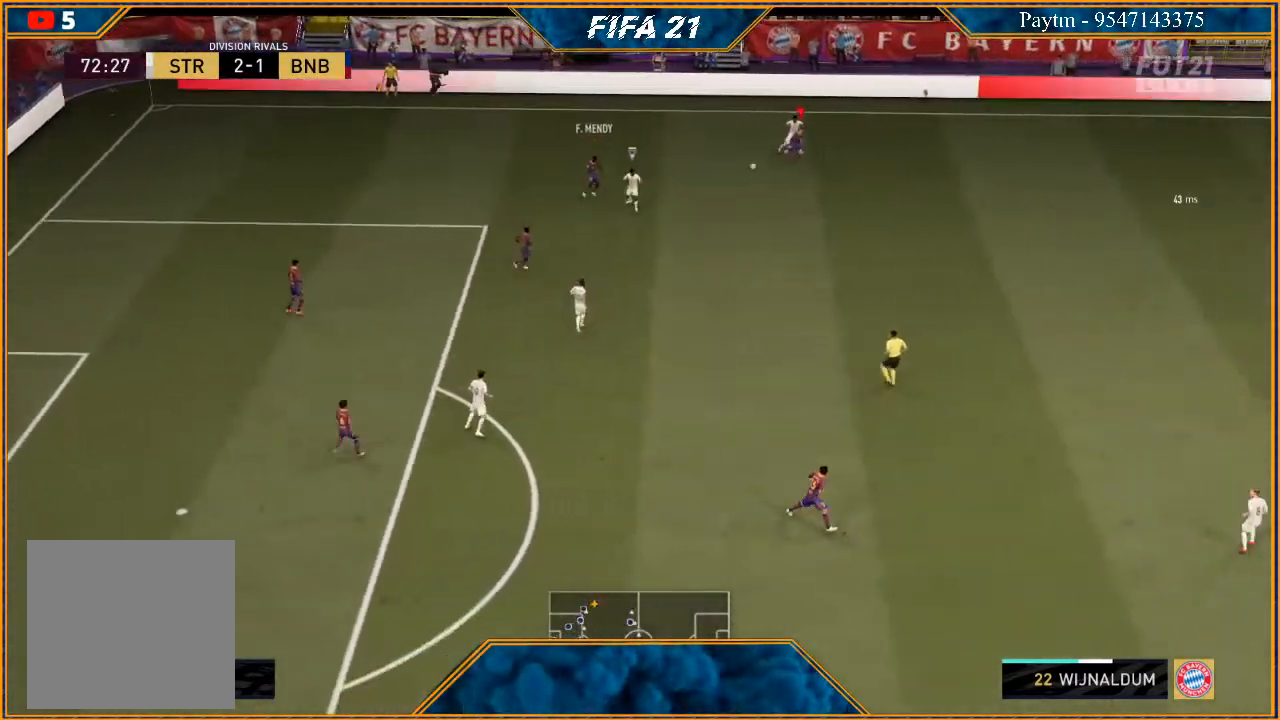
{"buttons": ["R2"], "left_stick": "down-right", "right_stick": "center", "events": [[133, "left_stick", "down-right"]]}
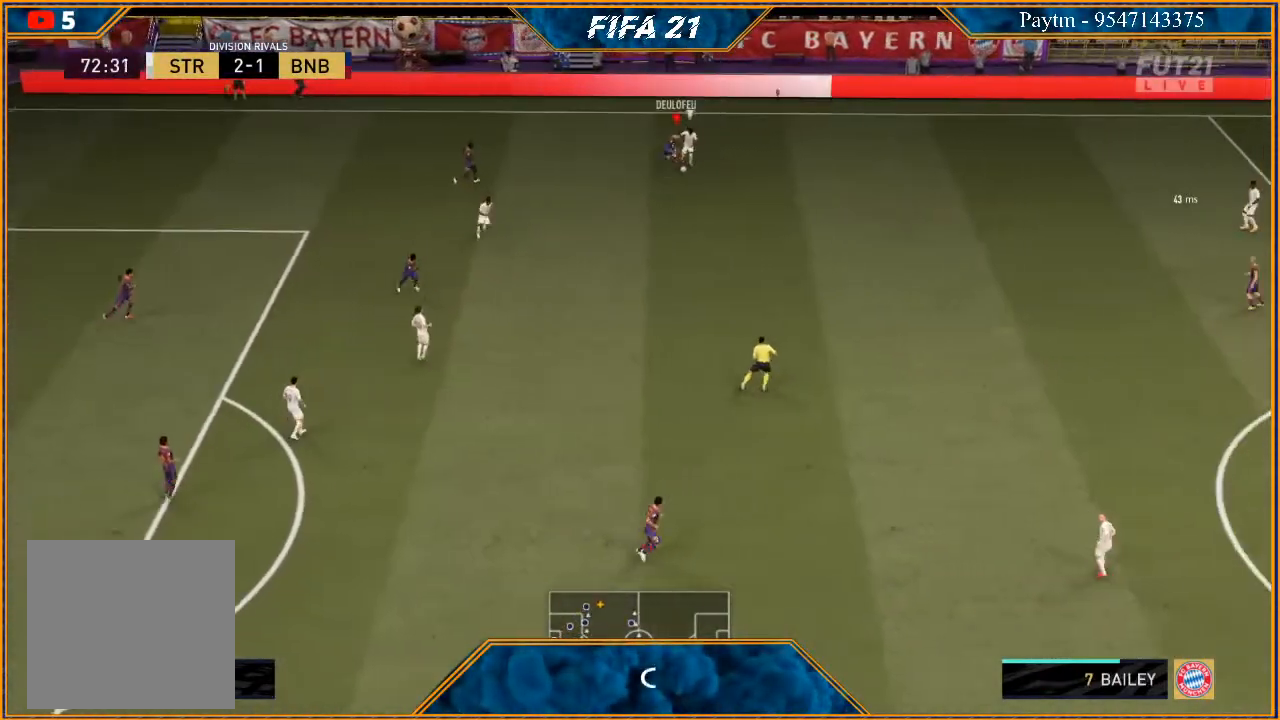
{"buttons": ["R2"], "left_stick": "down-right", "right_stick": "center", "events": []}
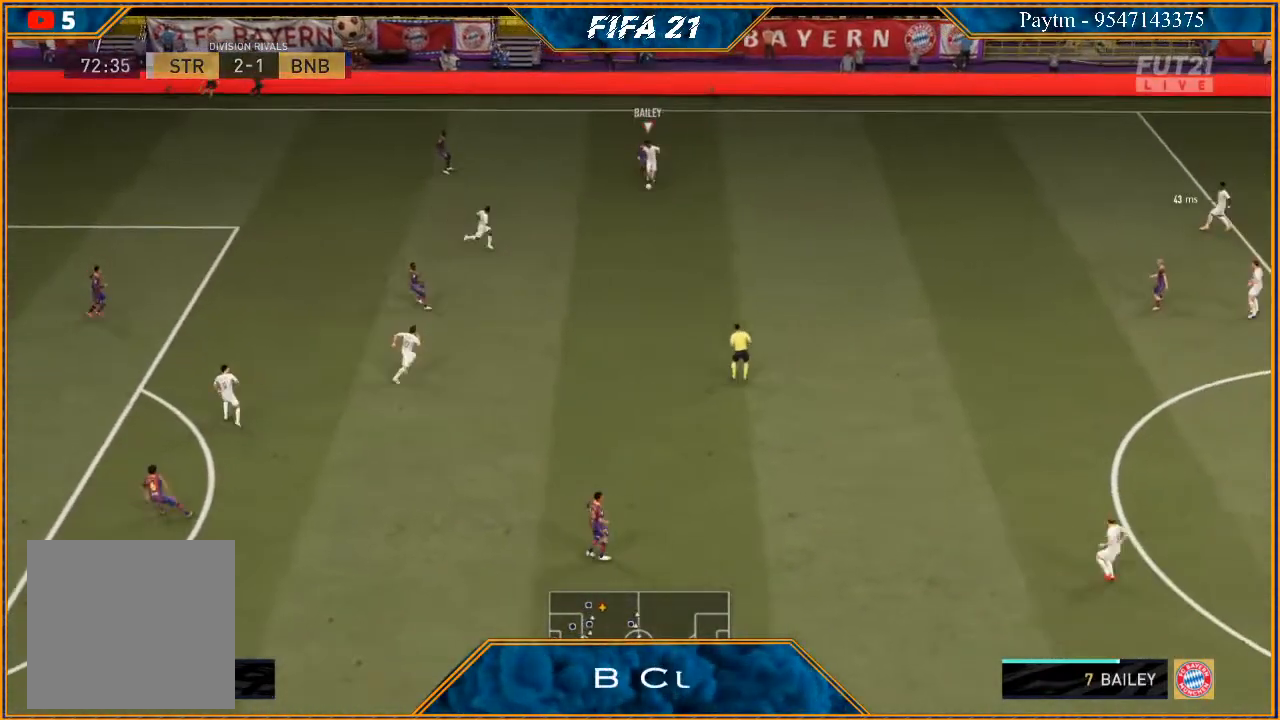
{"buttons": ["L1", "R2"], "left_stick": "up-left", "right_stick": "center", "events": [[433, "left_stick", "down-left"], [500, "L1", "down"], [500, "left_stick", "up-left"]]}
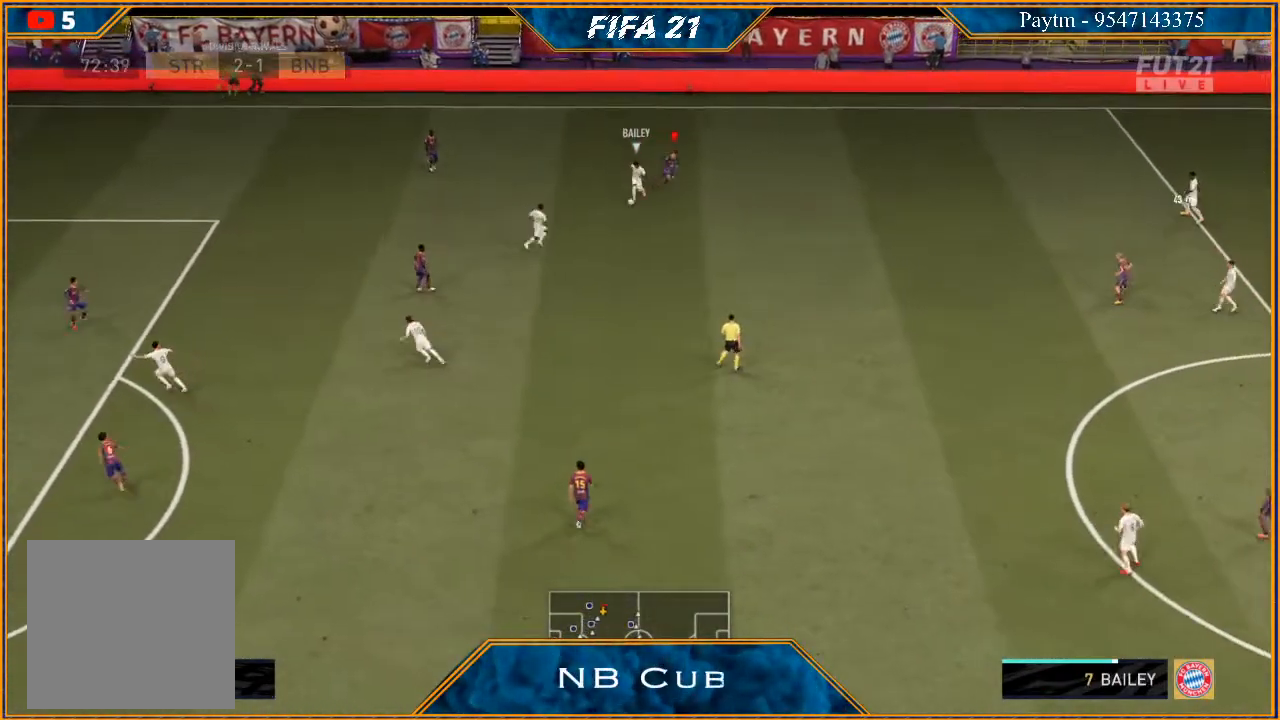
{"buttons": ["L2", "R2"], "left_stick": "right", "right_stick": "center", "events": [[67, "left_stick", "up"], [167, "left_stick", "up-right"], [233, "L1", "up"], [333, "L2", "down"], [333, "left_stick", "right"]]}
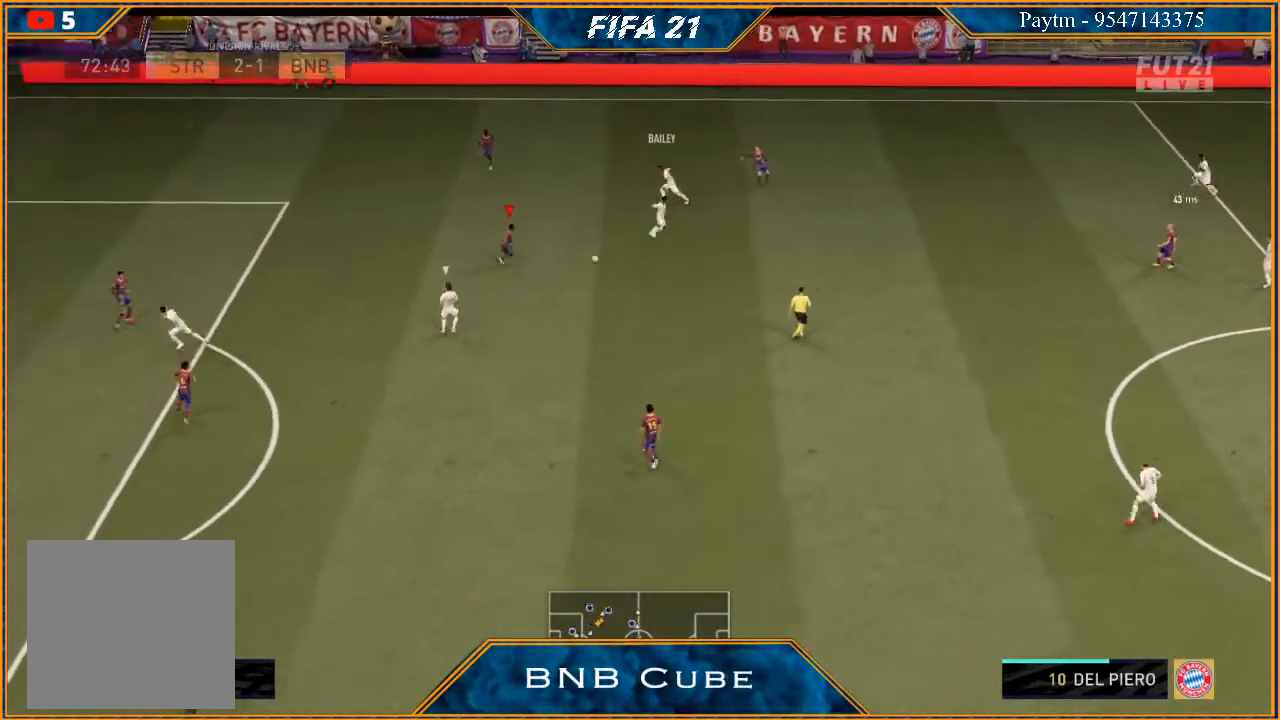
{"buttons": ["L2", "R2"], "left_stick": "down", "right_stick": "center", "events": [[67, "left_stick", "down-right"], [367, "left_stick", "down"]]}
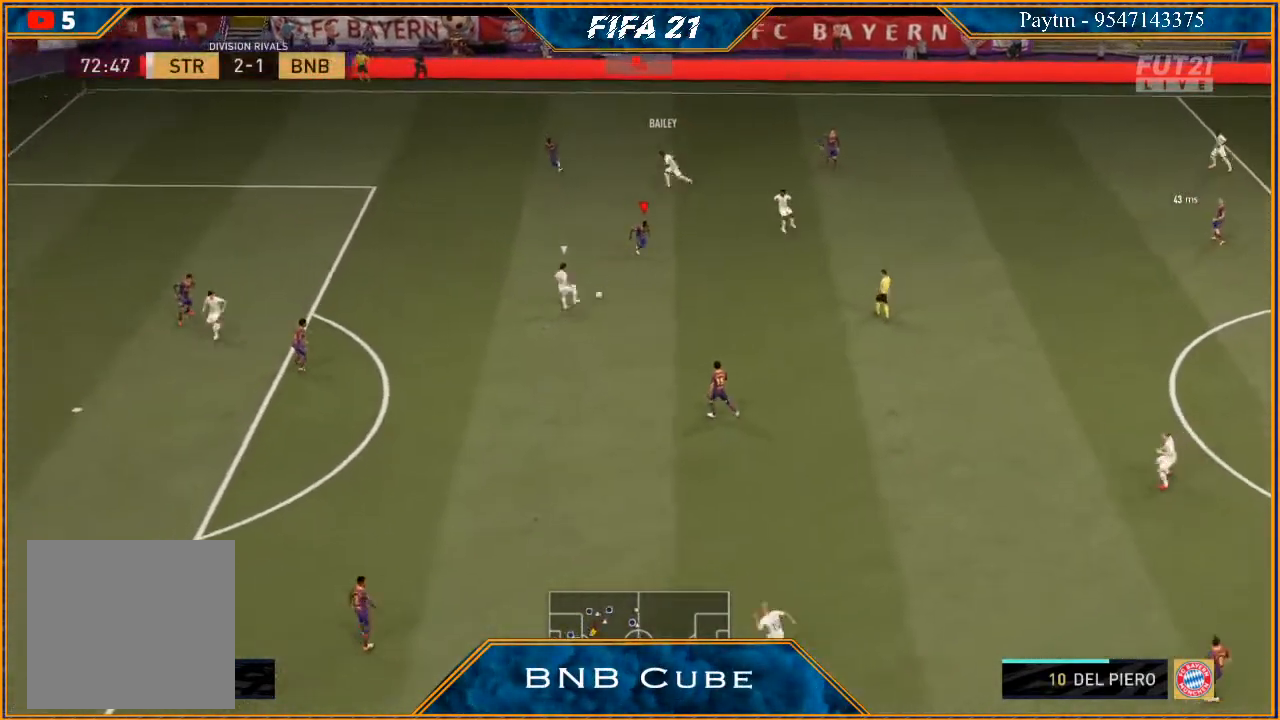
{"buttons": ["R2"], "left_stick": "down-left", "right_stick": "center", "events": [[100, "left_stick", "down-left"], [467, "L2", "up"]]}
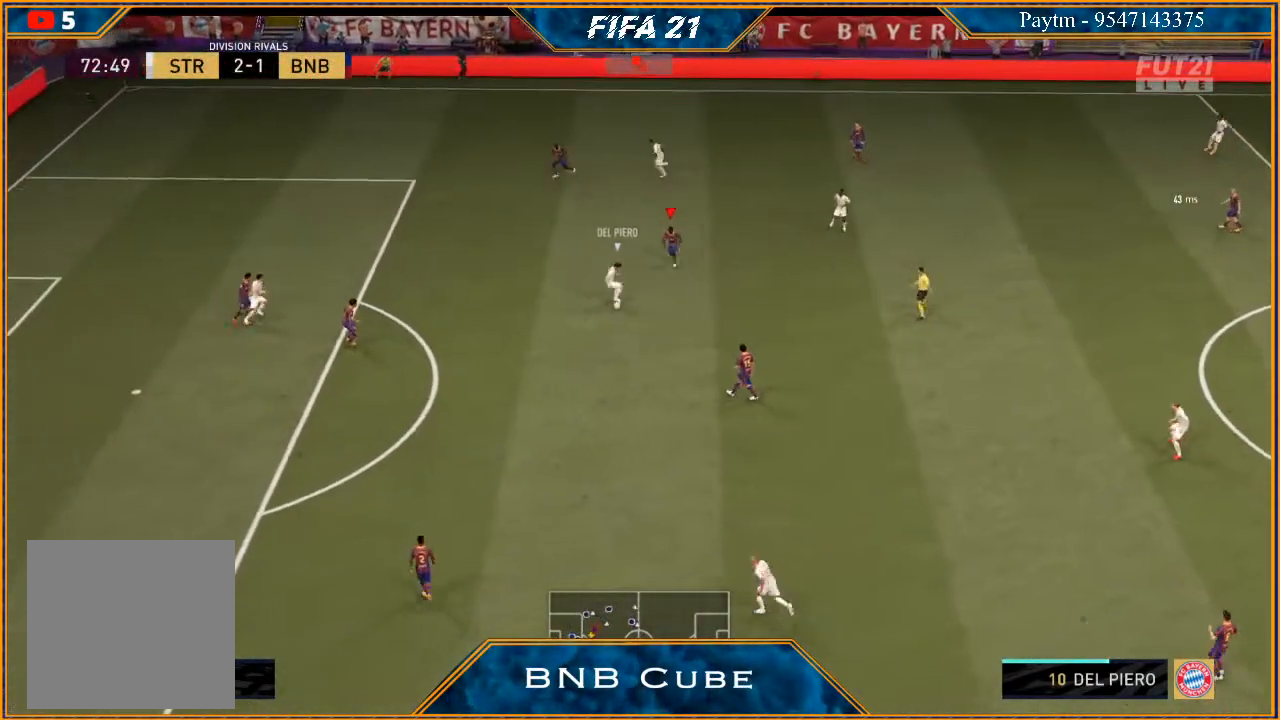
{"buttons": ["R2"], "left_stick": "down", "right_stick": "center", "events": [[333, "L1", "down"], [400, "left_stick", "down"], [500, "L1", "up"]]}
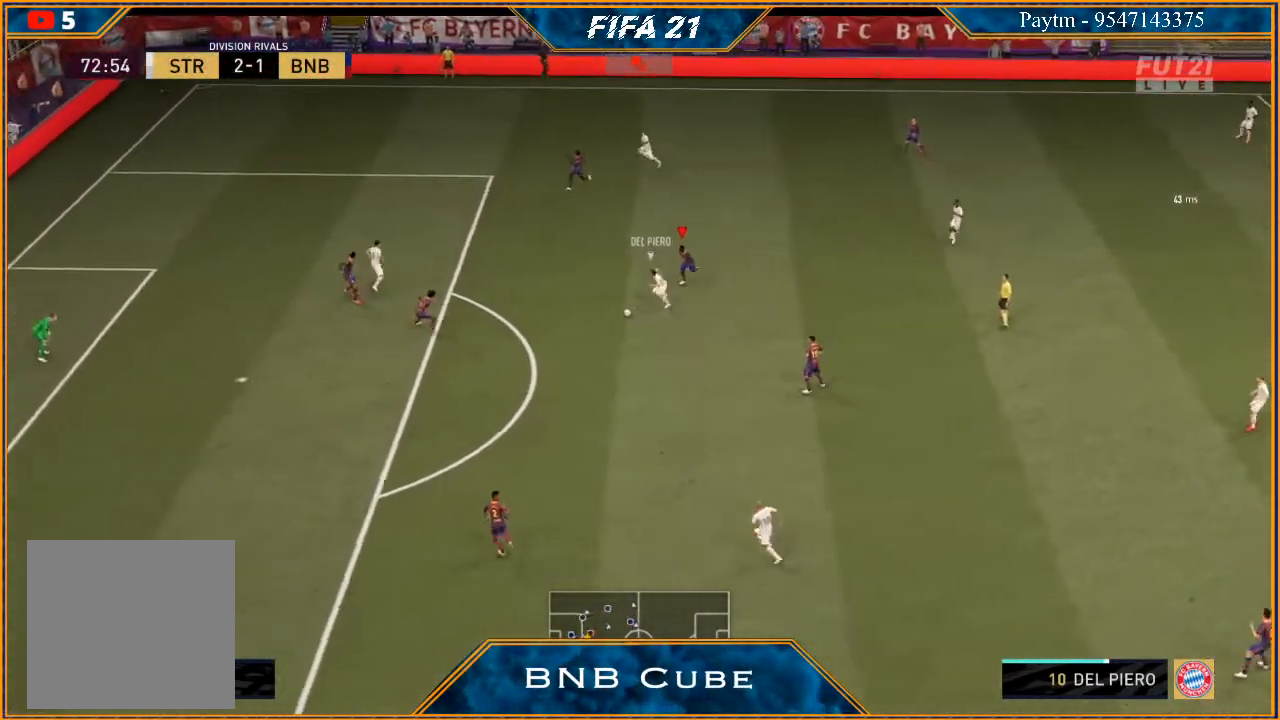
{"buttons": ["L2", "R2"], "left_stick": "right", "right_stick": "center", "events": [[167, "L2", "down"], [233, "left_stick", "down-right"], [400, "left_stick", "right"]]}
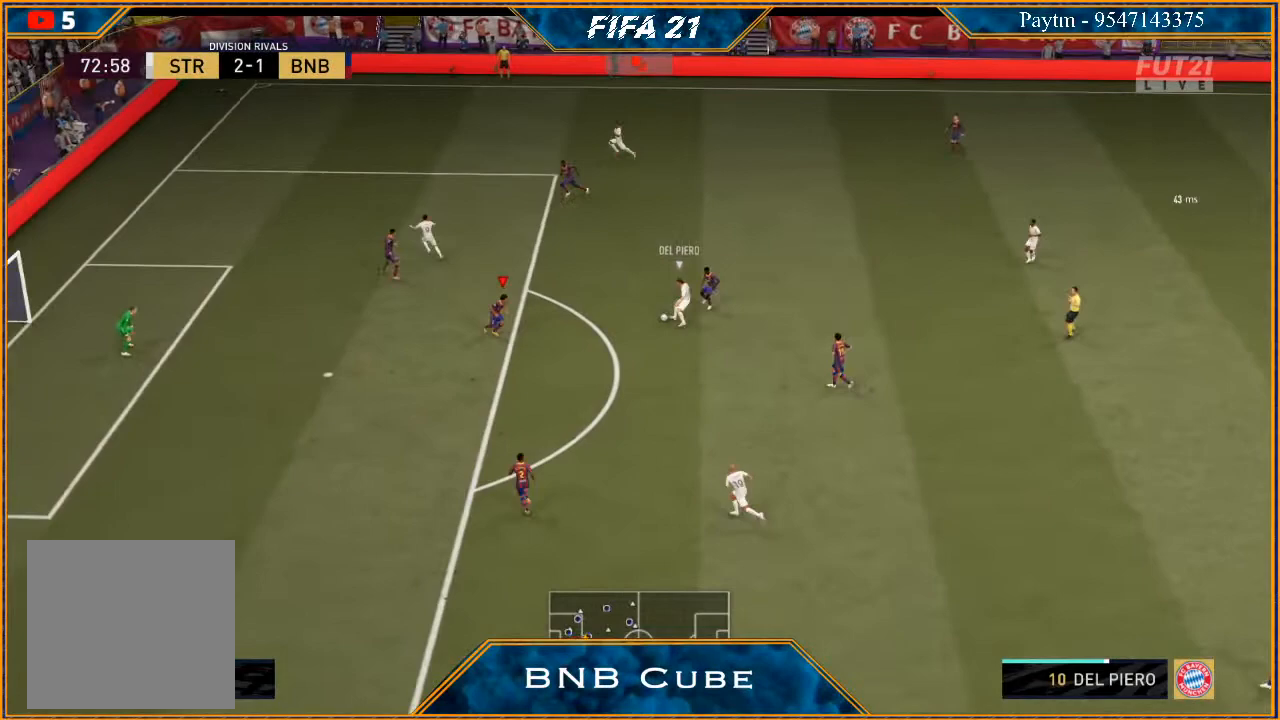
{"buttons": ["L2", "R2"], "left_stick": "up", "right_stick": "center", "events": [[133, "left_stick", "up-right"], [300, "left_stick", "up"]]}
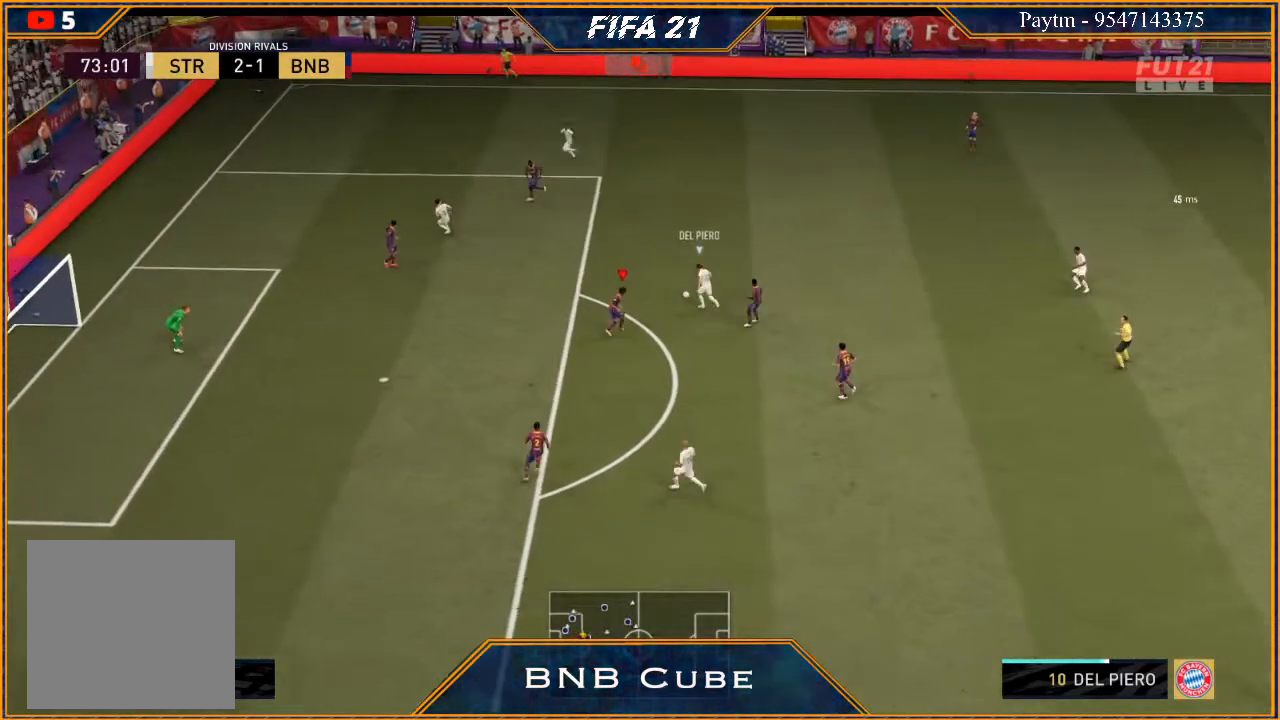
{"buttons": ["L2", "R2"], "left_stick": "up-left", "right_stick": "center", "events": [[333, "left_stick", "up-left"]]}
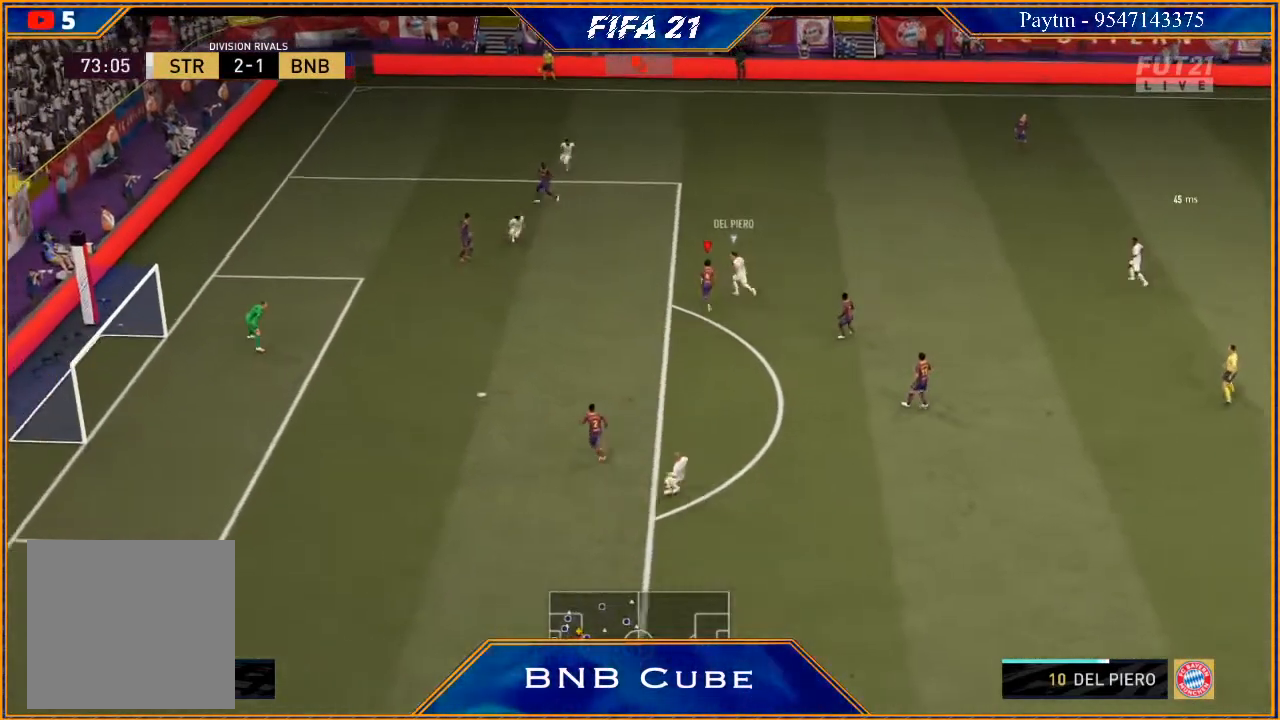
{"buttons": ["L2", "R2"], "left_stick": "up", "right_stick": "center", "events": [[500, "left_stick", "up"]]}
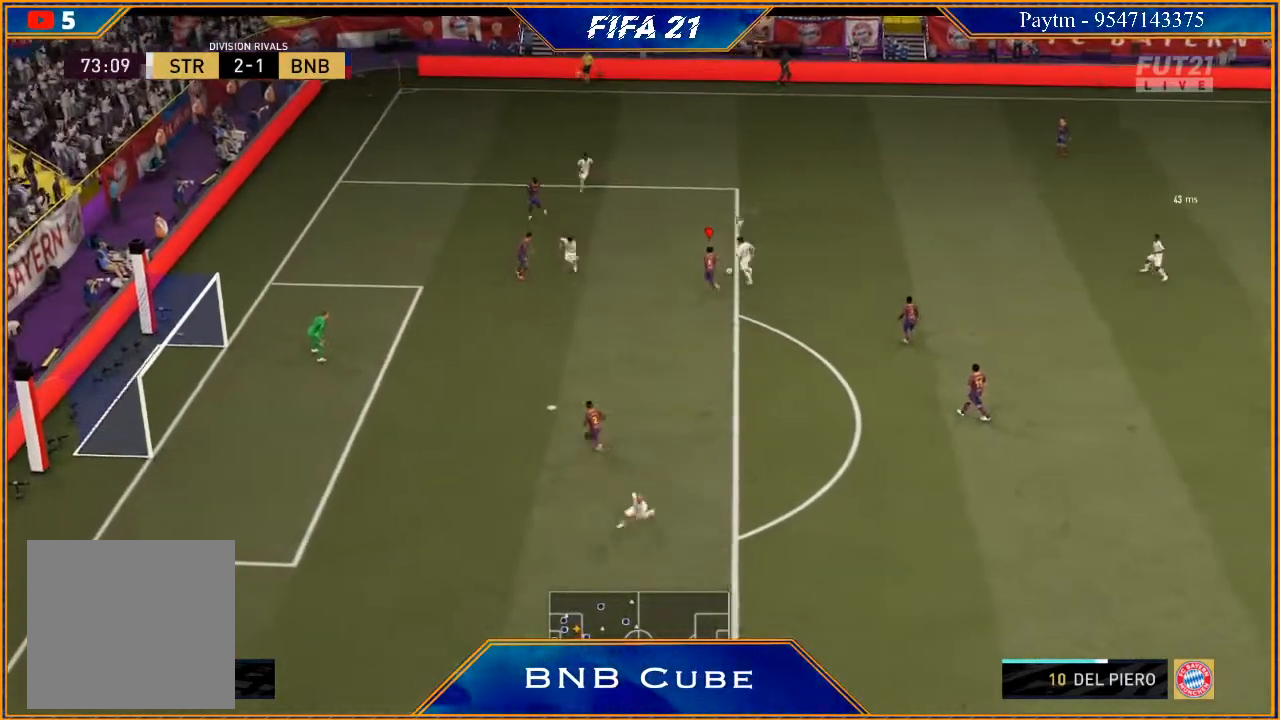
{"buttons": ["L2", "R2"], "left_stick": "down-right", "right_stick": "center", "events": [[167, "left_stick", "up-right"], [333, "left_stick", "right"], [467, "left_stick", "down-right"]]}
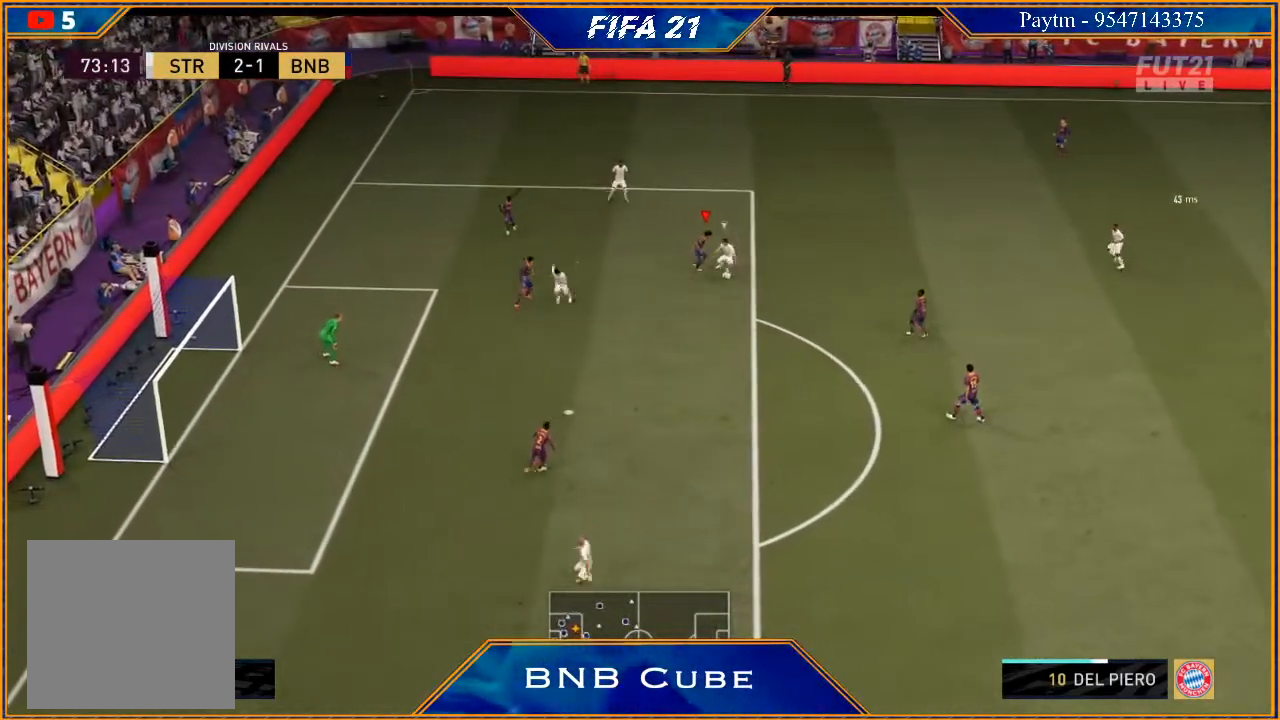
{"buttons": ["L2", "R2"], "left_stick": "down", "right_stick": "center", "events": [[167, "left_stick", "down"]]}
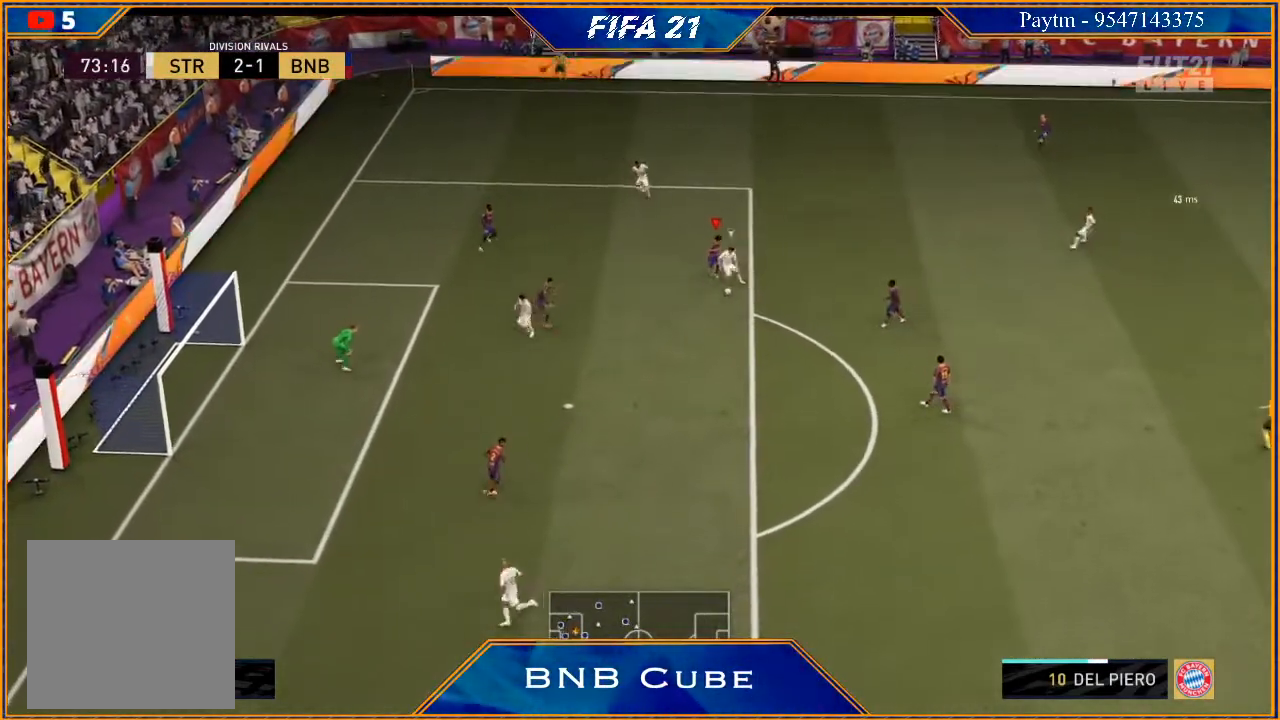
{"buttons": ["L1", "R2"], "left_stick": "right", "right_stick": "center", "events": [[300, "L2", "up"], [467, "L1", "down"], [500, "left_stick", "right"]]}
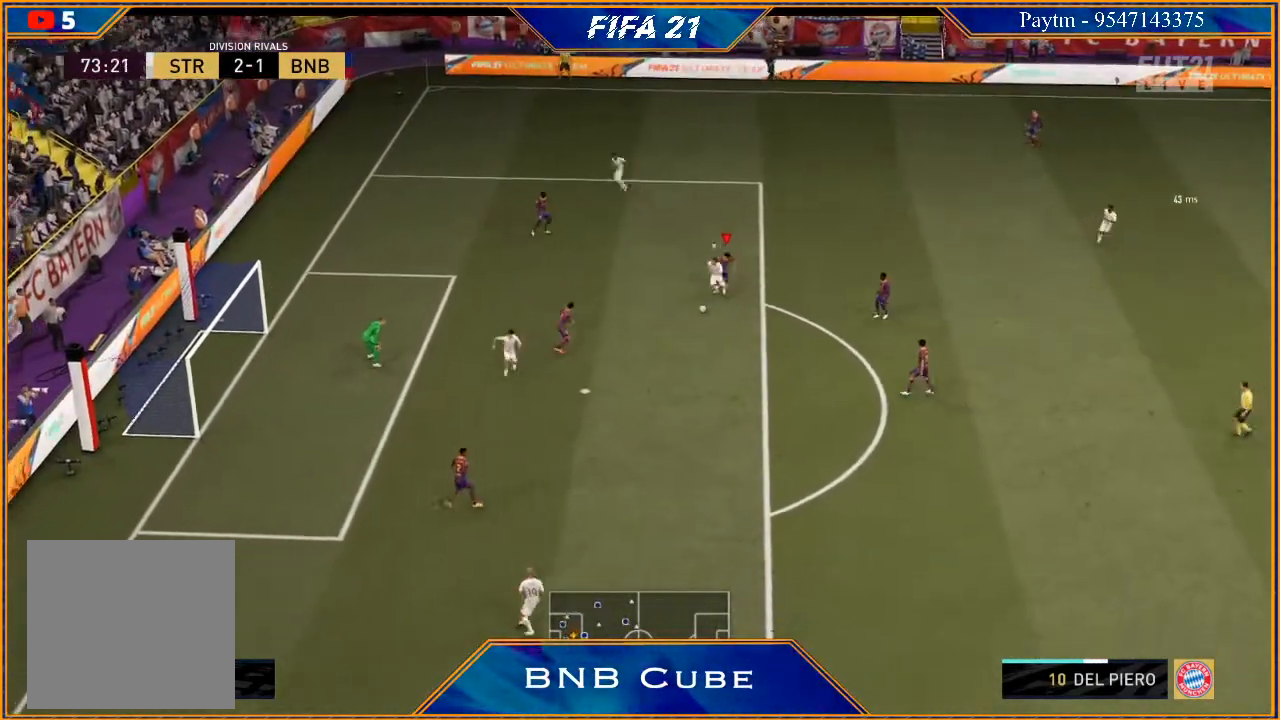
{"buttons": ["L2", "R2"], "left_stick": "up", "right_stick": "center", "events": [[133, "left_stick", "up-right"], [167, "L1", "up"], [267, "left_stick", "up"], [300, "L2", "down"]]}
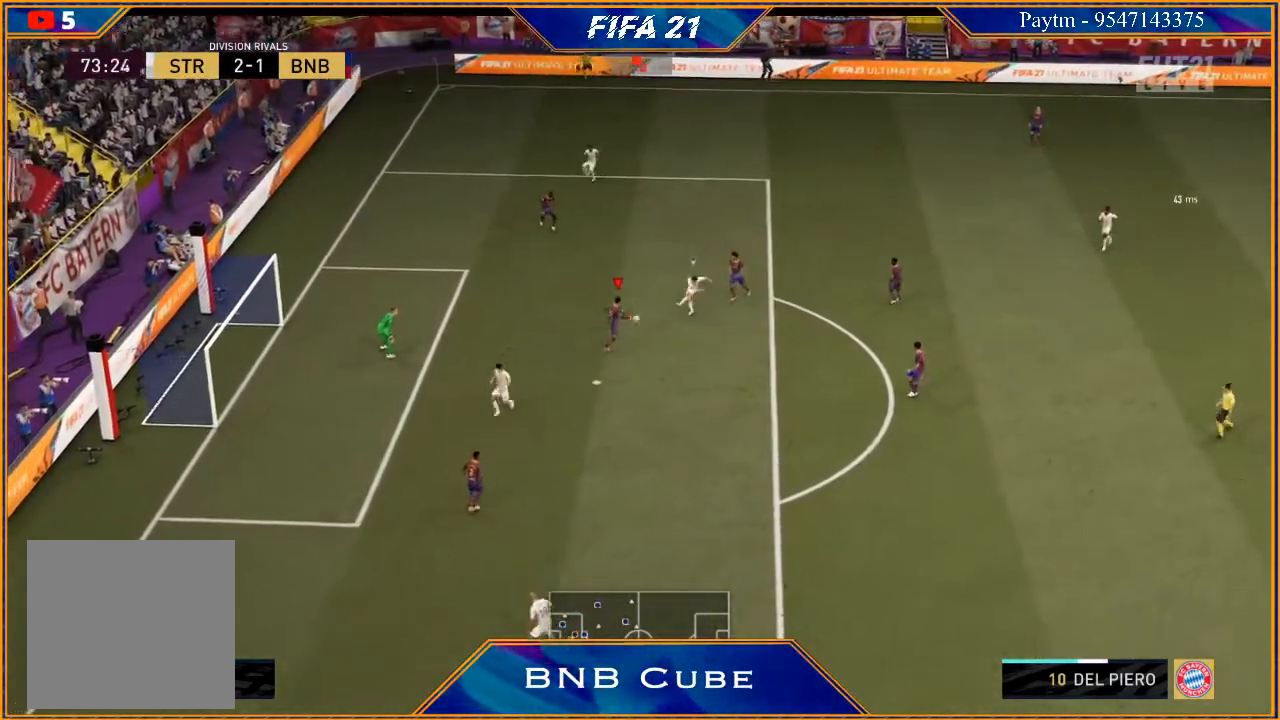
{"buttons": ["L2", "R2"], "left_stick": "up-right", "right_stick": "center", "events": [[333, "left_stick", "up-right"]]}
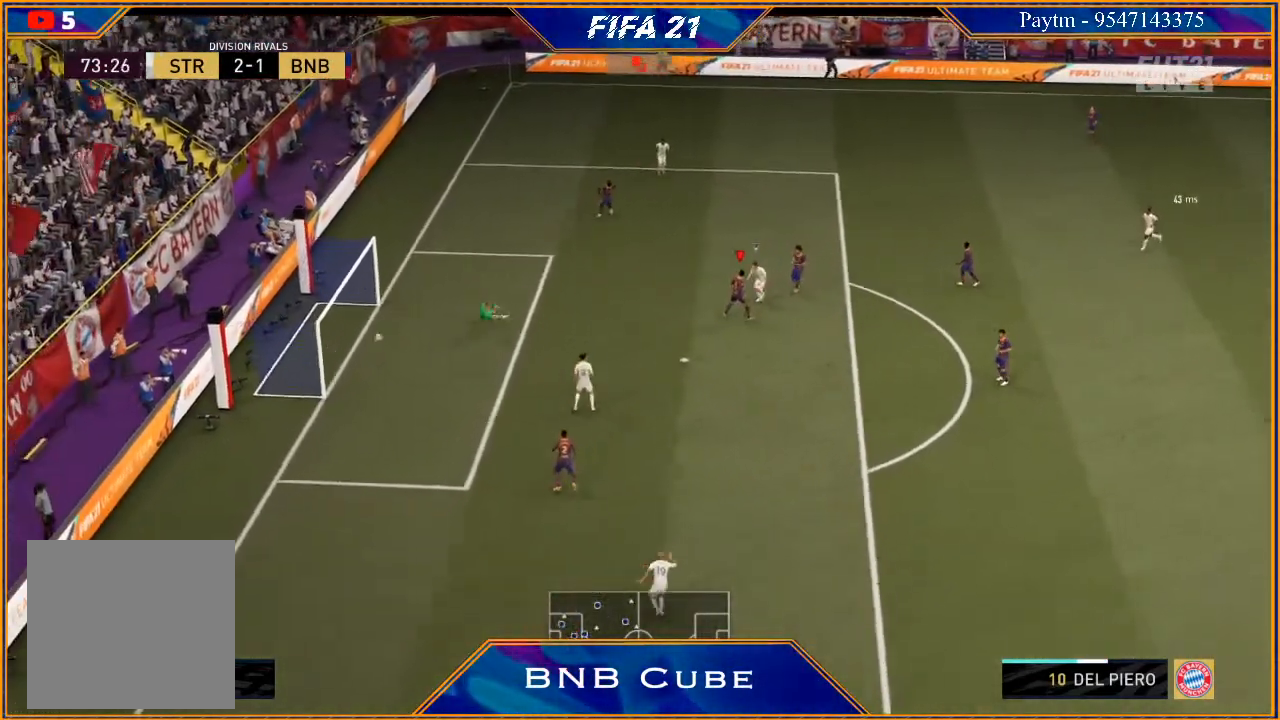
{"buttons": [], "left_stick": "center", "right_stick": "center", "events": [[33, "left_stick", "right"], [400, "L2", "up"], [467, "left_stick", "center"], [500, "R2", "up"]]}
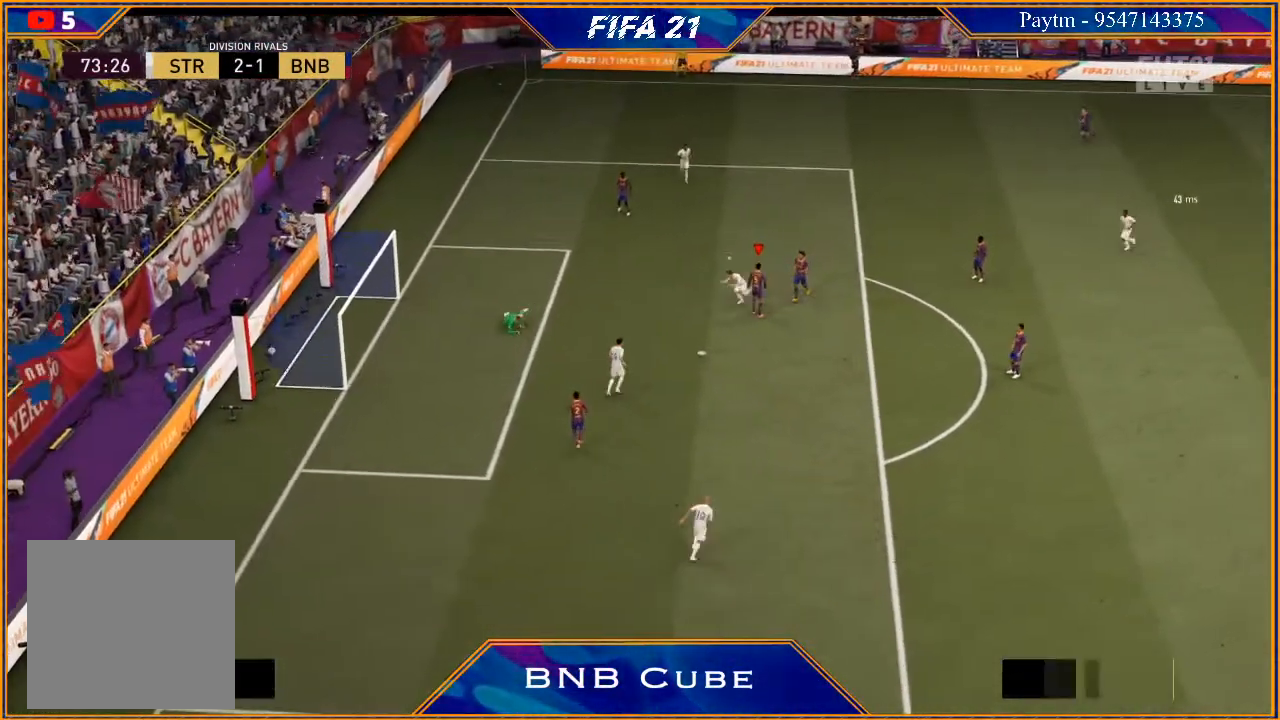
{"buttons": ["A"], "left_stick": "left", "right_stick": "center", "events": [[300, "L1", "down"], [333, "A", "down"], [333, "R1", "down"], [433, "A", "up"], [433, "R1", "up"], [433, "left_stick", "left"], [500, "A", "down"], [500, "L1", "up"]]}
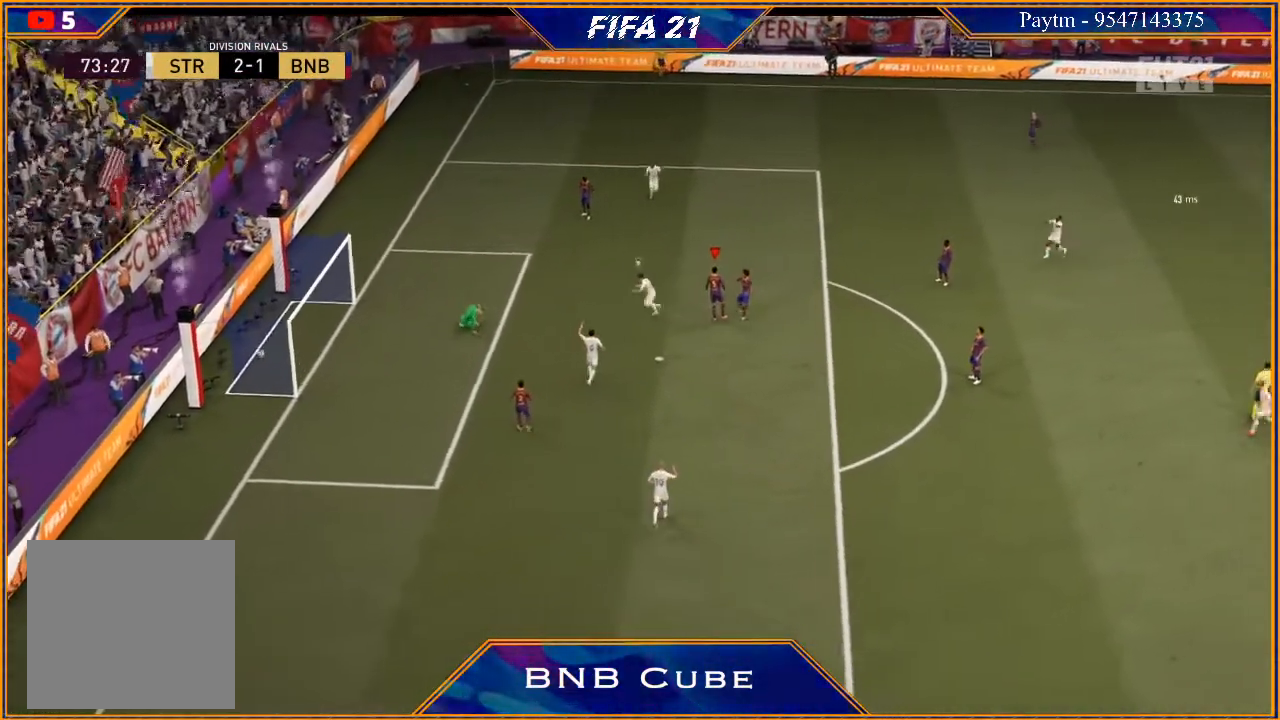
{"buttons": [], "left_stick": "center", "right_stick": "center", "events": [[67, "A", "up"], [67, "left_stick", "center"], [133, "A", "down"], [133, "R1", "down"], [167, "left_stick", "right"], [200, "L1", "down"], [200, "R1", "up"], [233, "A", "up"], [300, "A", "down"], [300, "R1", "down"], [300, "left_stick", "center"], [367, "A", "up"], [367, "L1", "up"], [367, "R1", "up"], [367, "left_stick", "left"], [433, "A", "down"], [467, "R1", "down"], [500, "A", "up"], [500, "R1", "up"], [500, "left_stick", "center"]]}
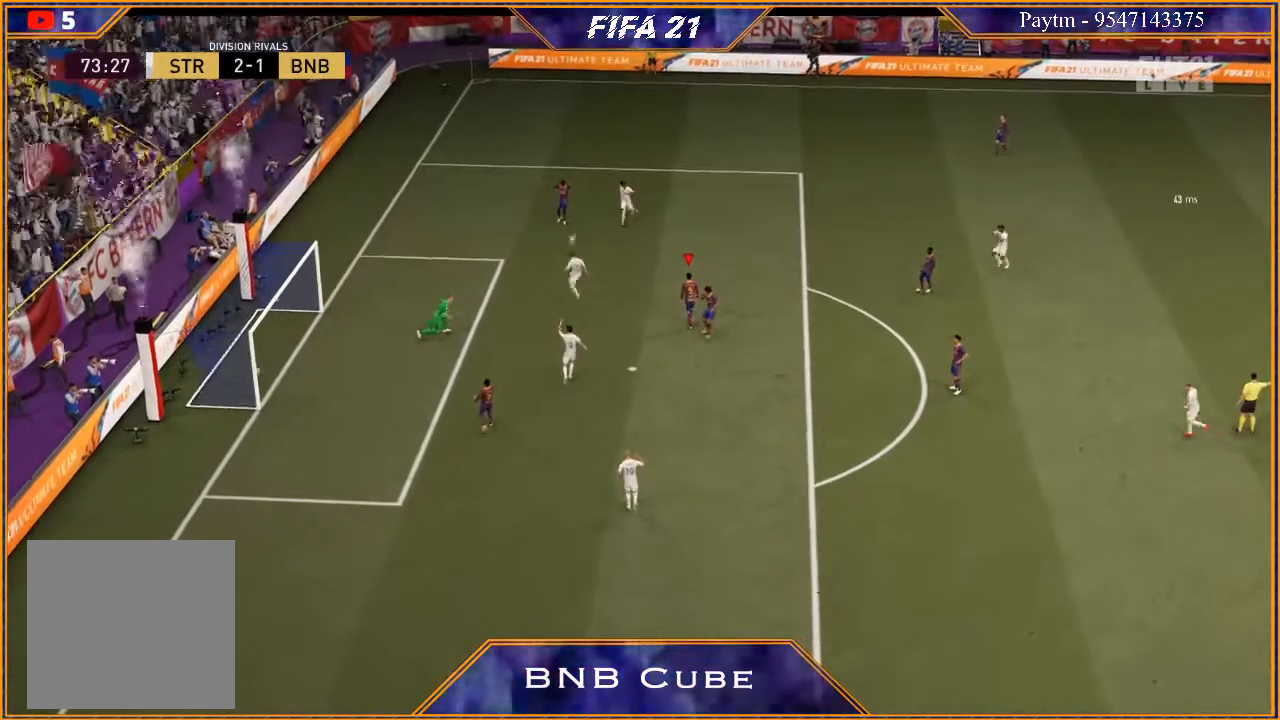
{"buttons": [], "left_stick": "center", "right_stick": "center", "events": [[100, "A", "down"], [100, "L1", "down"], [100, "R1", "down"], [100, "left_stick", "right"], [167, "A", "up"], [167, "R1", "up"], [233, "A", "down"], [233, "left_stick", "center"], [267, "R1", "down"], [300, "A", "up"], [300, "L1", "up"], [300, "R1", "up"], [300, "left_stick", "left"], [367, "A", "down"], [467, "A", "up"], [467, "left_stick", "center"]]}